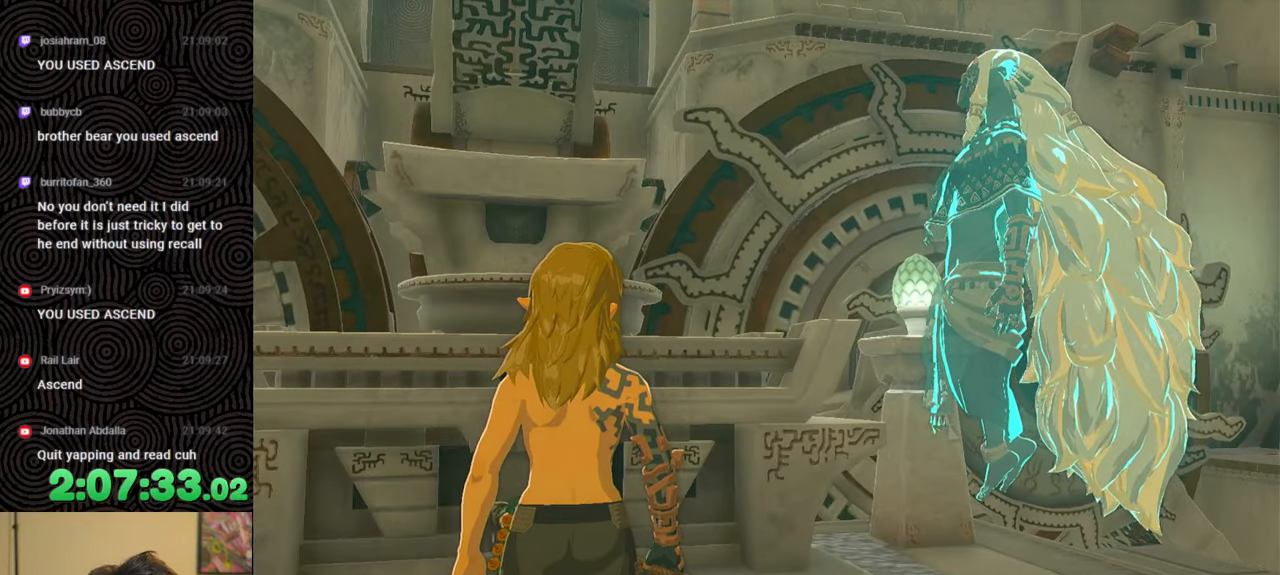
Gameplay with a controller (Nintendo layout); each line is a JSON object with the inputs held at the frame after it. "events" lists button and stick changes between this image and that frame as [ms after this image, input, new state], when the widget could be followed in between. Not read: L3 R3.
{"buttons": ["B"], "left_stick": "down", "right_stick": "left", "events": [[50, "B", "up"], [100, "B", "down"], [217, "B", "up"], [283, "B", "down"], [417, "B", "up"], [483, "B", "down"]]}
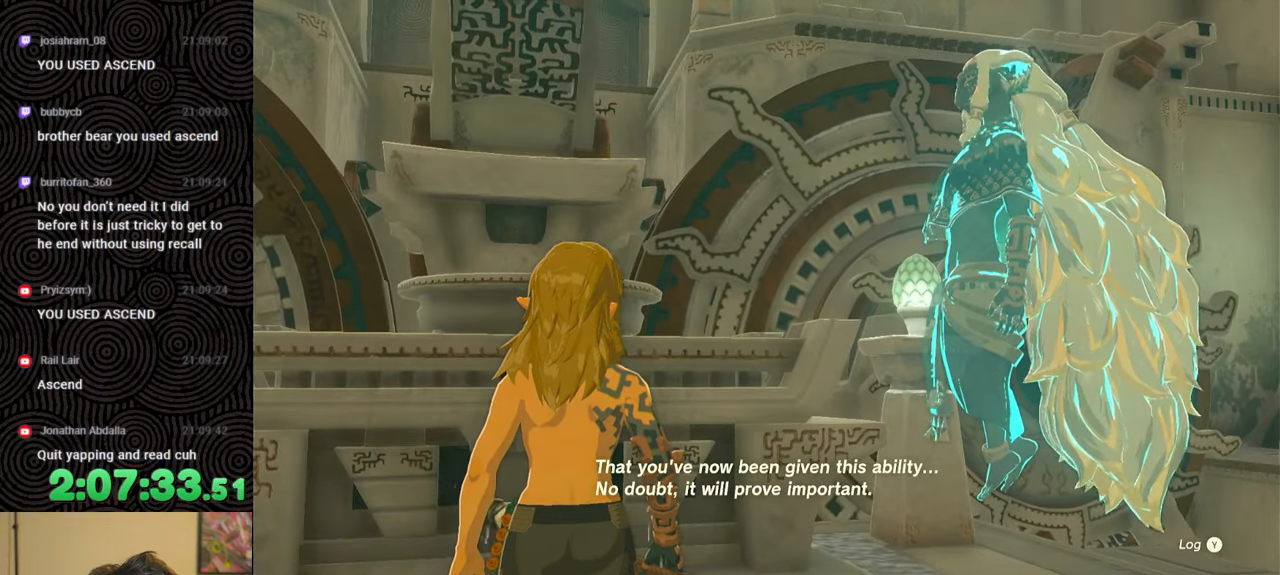
{"buttons": [], "left_stick": "down", "right_stick": "left", "events": [[100, "B", "up"], [150, "B", "down"], [233, "B", "up"], [317, "B", "down"], [417, "B", "up"]]}
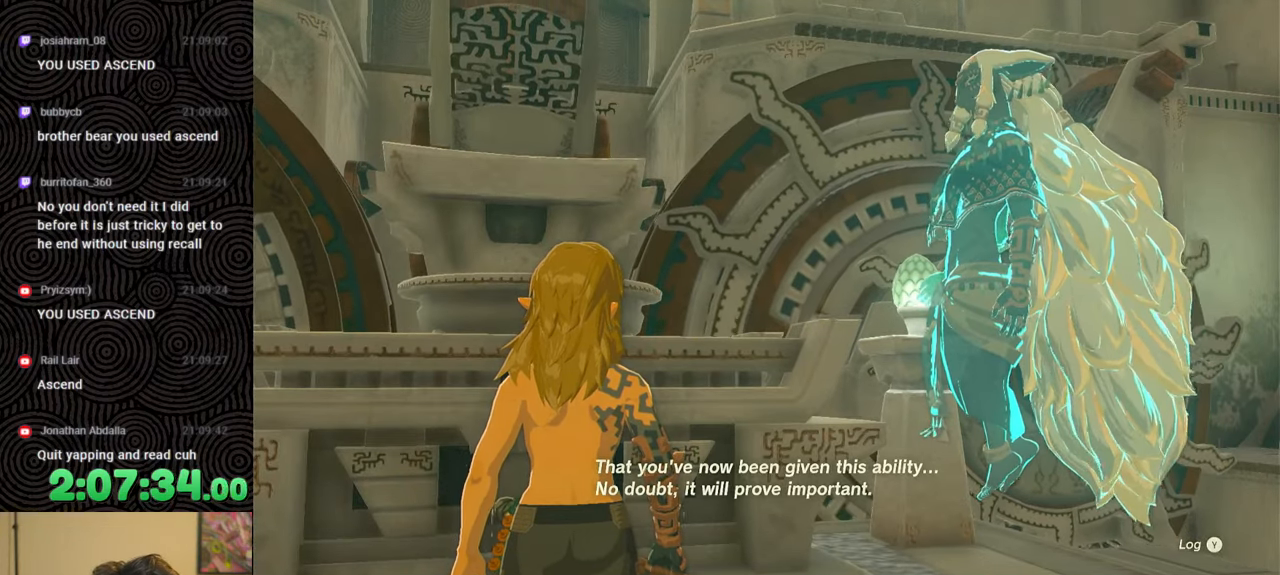
{"buttons": [], "left_stick": "down", "right_stick": "left", "events": [[17, "B", "down"], [117, "B", "up"], [200, "B", "down"], [467, "B", "up"]]}
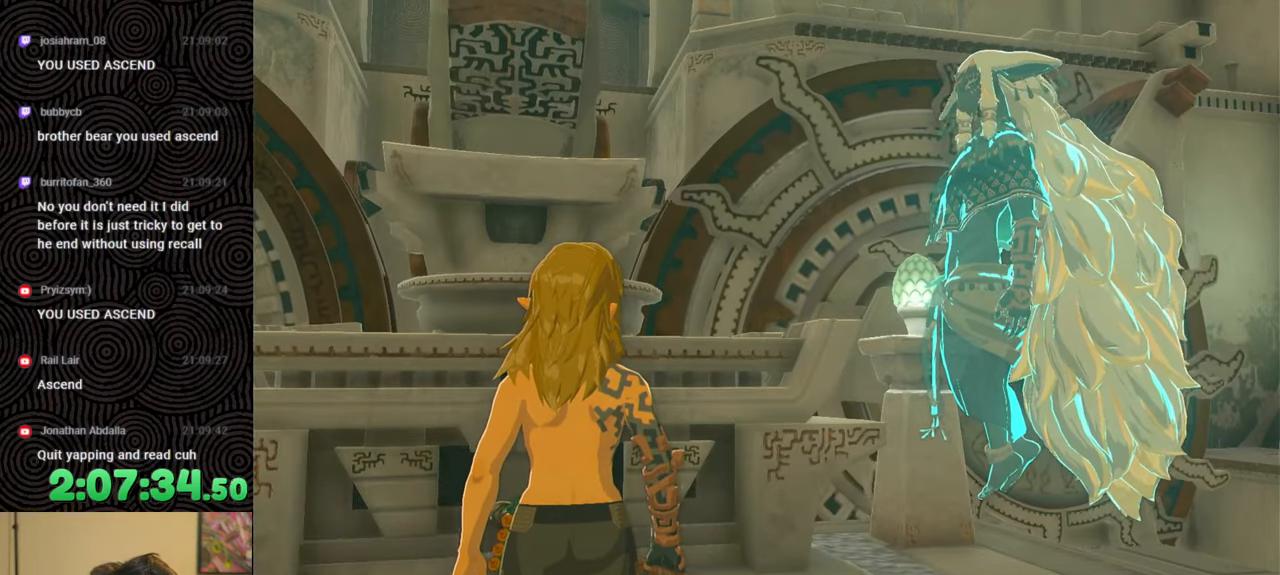
{"buttons": [], "left_stick": "down", "right_stick": "left", "events": [[50, "B", "down"], [133, "B", "up"], [200, "B", "down"], [317, "B", "up"], [333, "B", "down"], [483, "B", "up"]]}
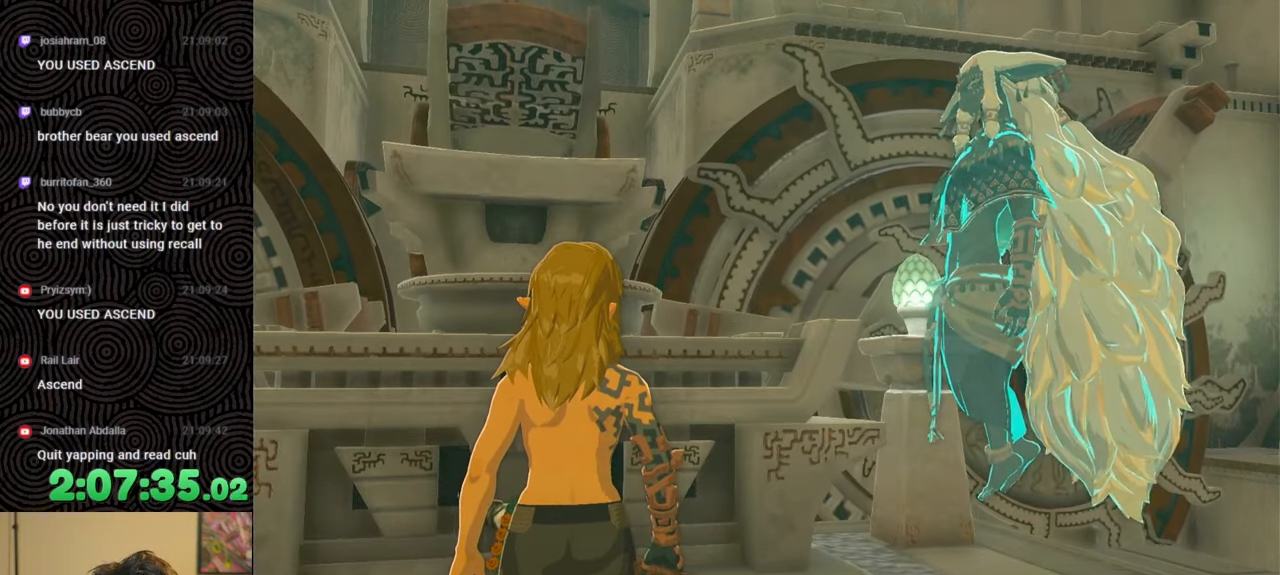
{"buttons": [], "left_stick": "down", "right_stick": "left", "events": [[33, "B", "down"], [133, "B", "up"]]}
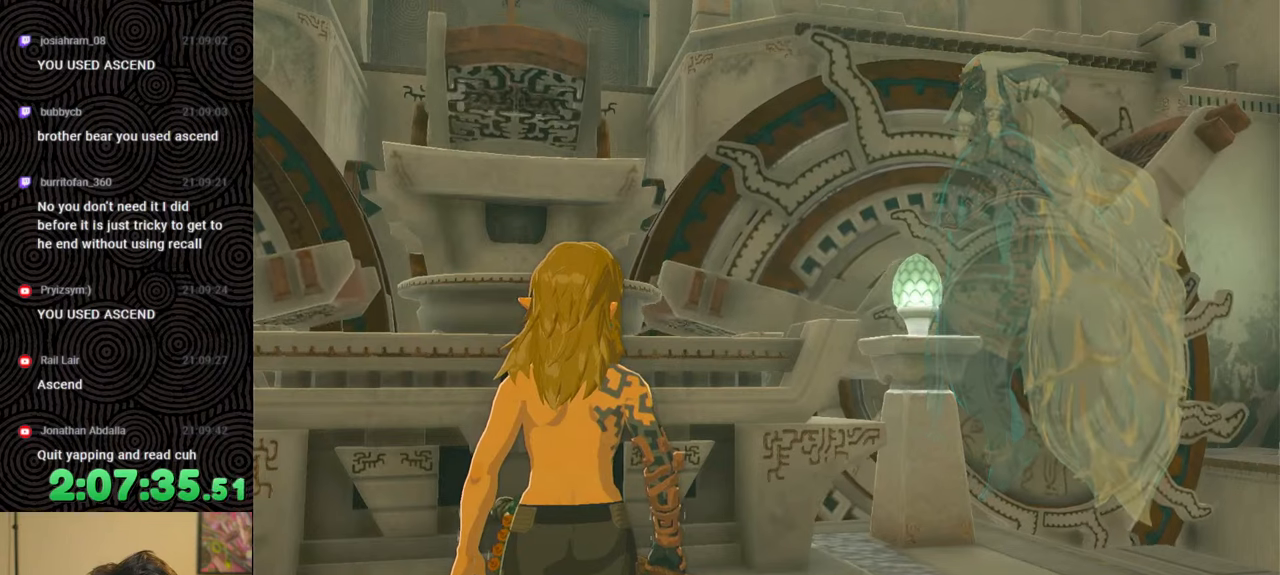
{"buttons": [], "left_stick": "down", "right_stick": "center", "events": [[133, "right_stick", "up-left"], [300, "right_stick", "center"]]}
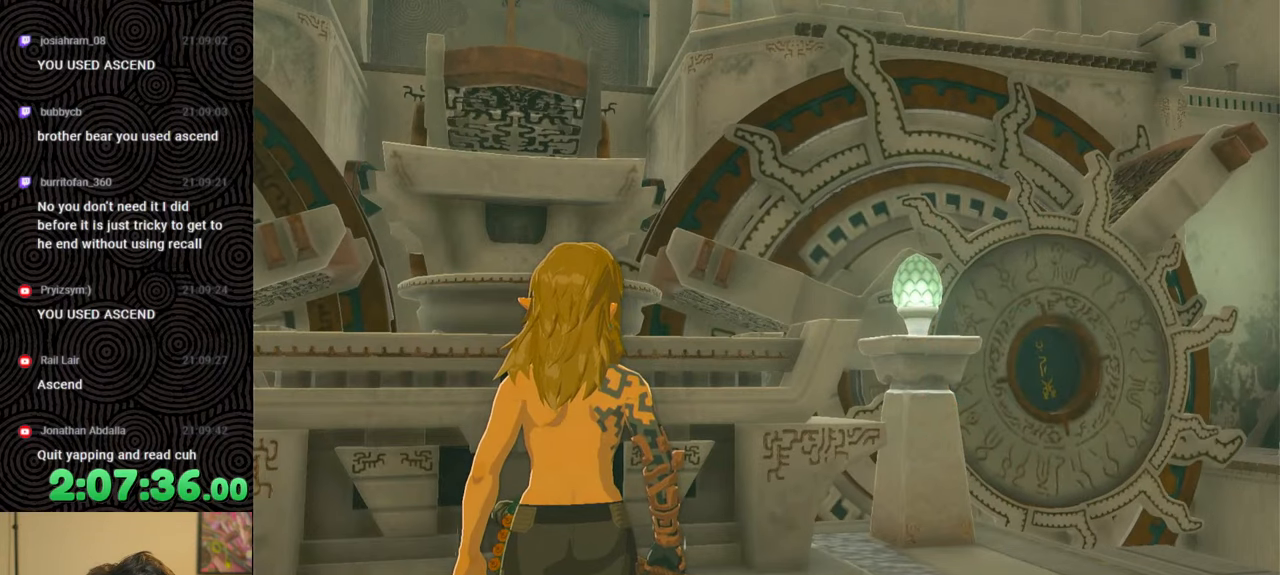
{"buttons": [], "left_stick": "down", "right_stick": "center", "events": [[50, "B", "down"], [150, "B", "up"], [250, "B", "down"], [400, "B", "up"]]}
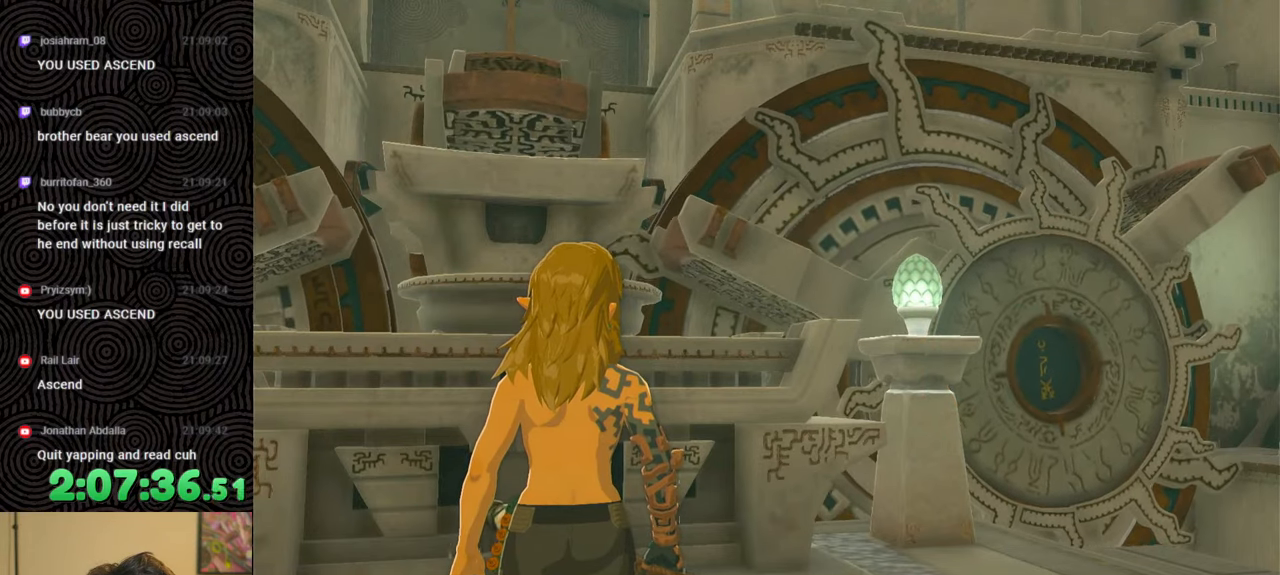
{"buttons": [], "left_stick": "down", "right_stick": "center", "events": []}
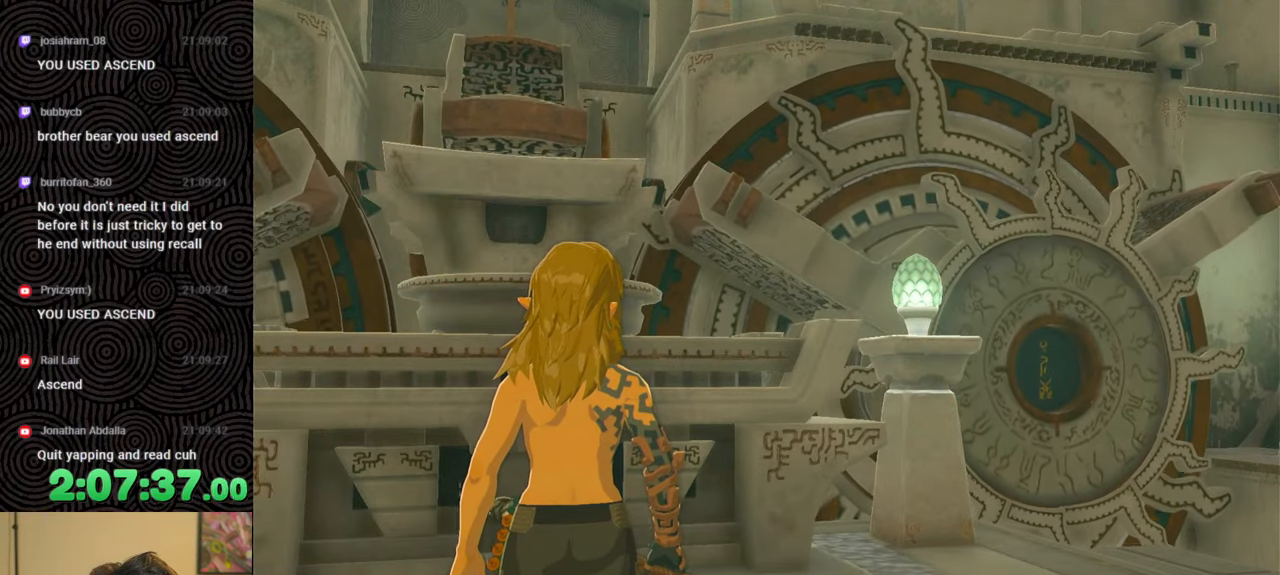
{"buttons": [], "left_stick": "down", "right_stick": "center", "events": []}
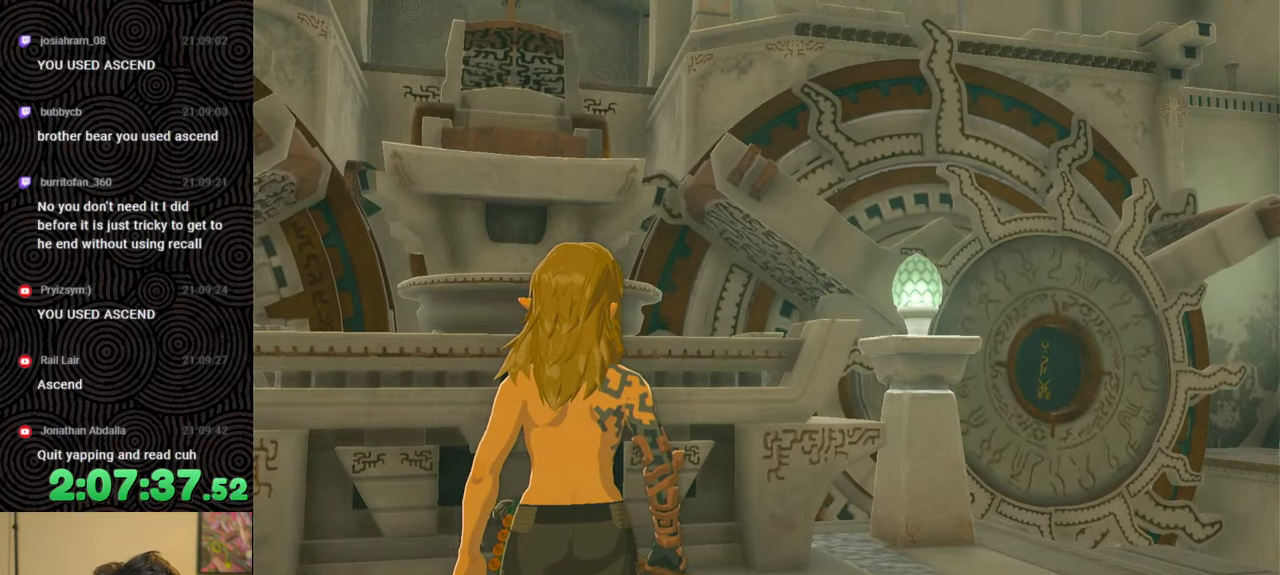
{"buttons": [], "left_stick": "center", "right_stick": "center", "events": [[300, "START", "down"], [417, "START", "up"], [417, "left_stick", "center"]]}
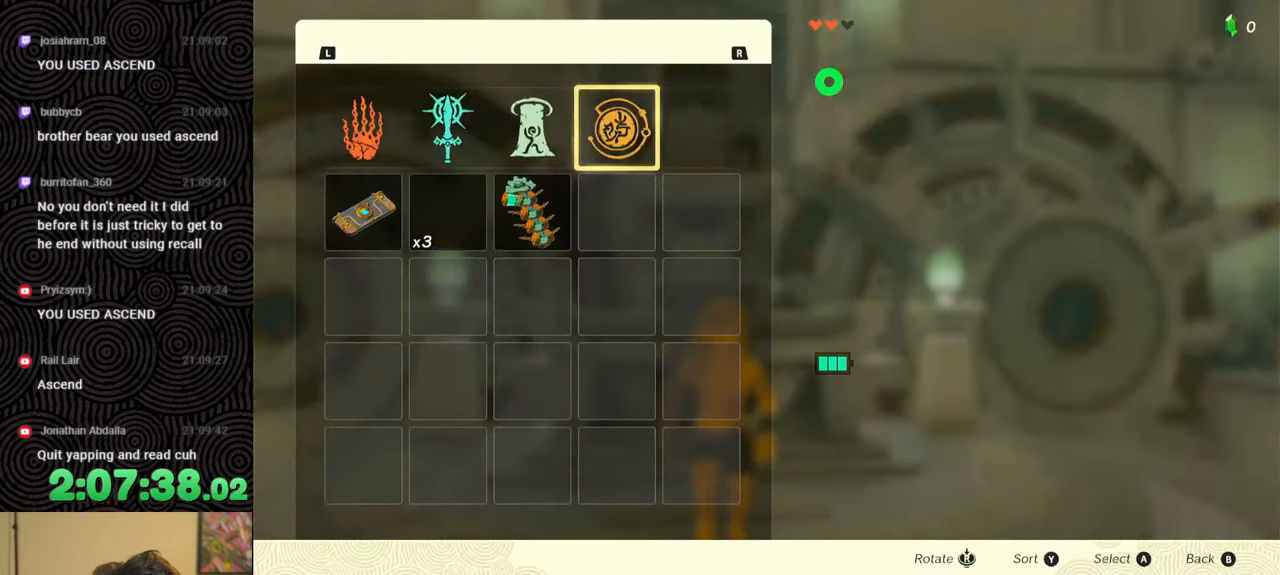
{"buttons": ["R1"], "left_stick": "center", "right_stick": "center", "events": [[150, "DPAD_DOWN", "down"], [283, "DPAD_DOWN", "up"], [350, "R1", "down"], [417, "R1", "up"], [500, "R1", "down"]]}
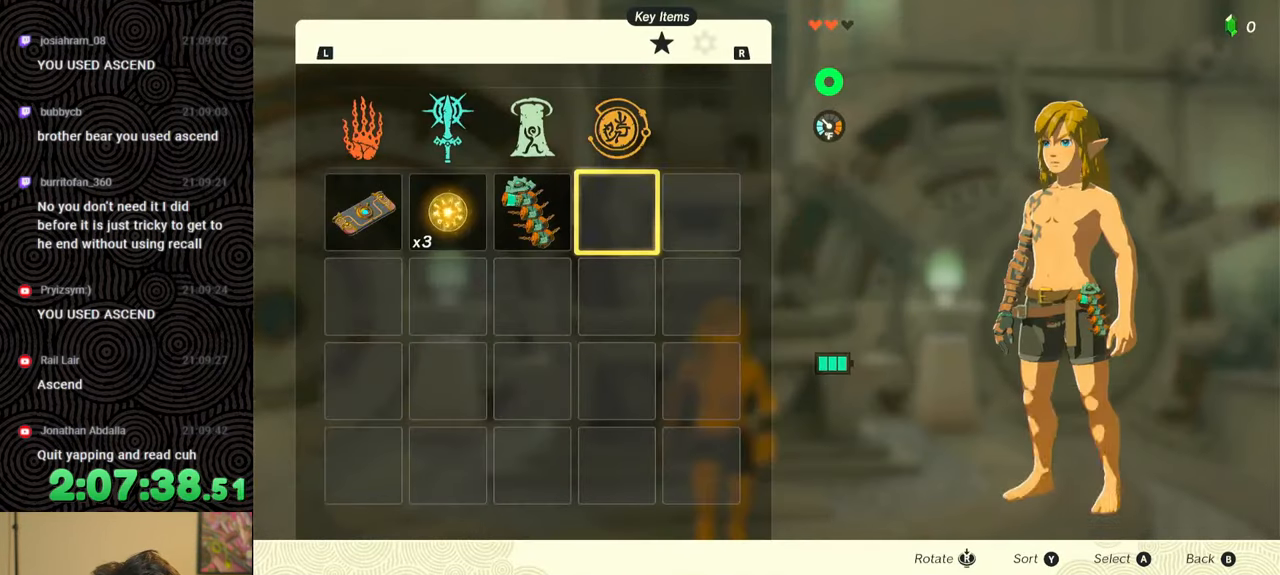
{"buttons": [], "left_stick": "center", "right_stick": "center", "events": [[83, "R1", "up"], [167, "DPAD_DOWN", "down"], [283, "A", "down"], [283, "DPAD_DOWN", "up"], [383, "A", "up"]]}
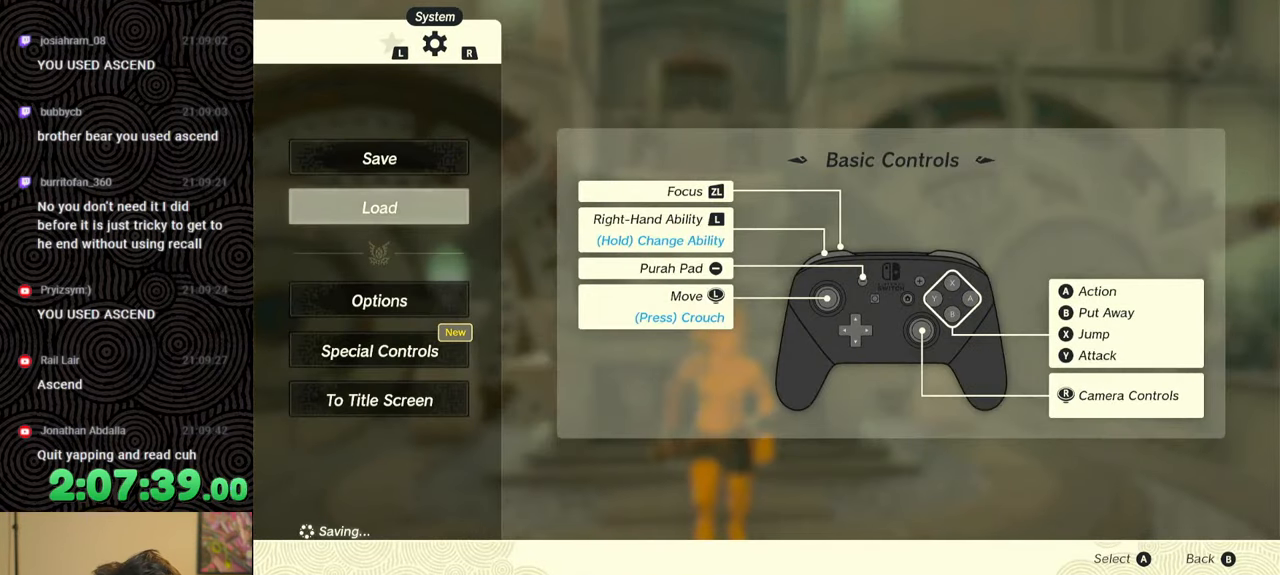
{"buttons": [], "left_stick": "center", "right_stick": "center", "events": []}
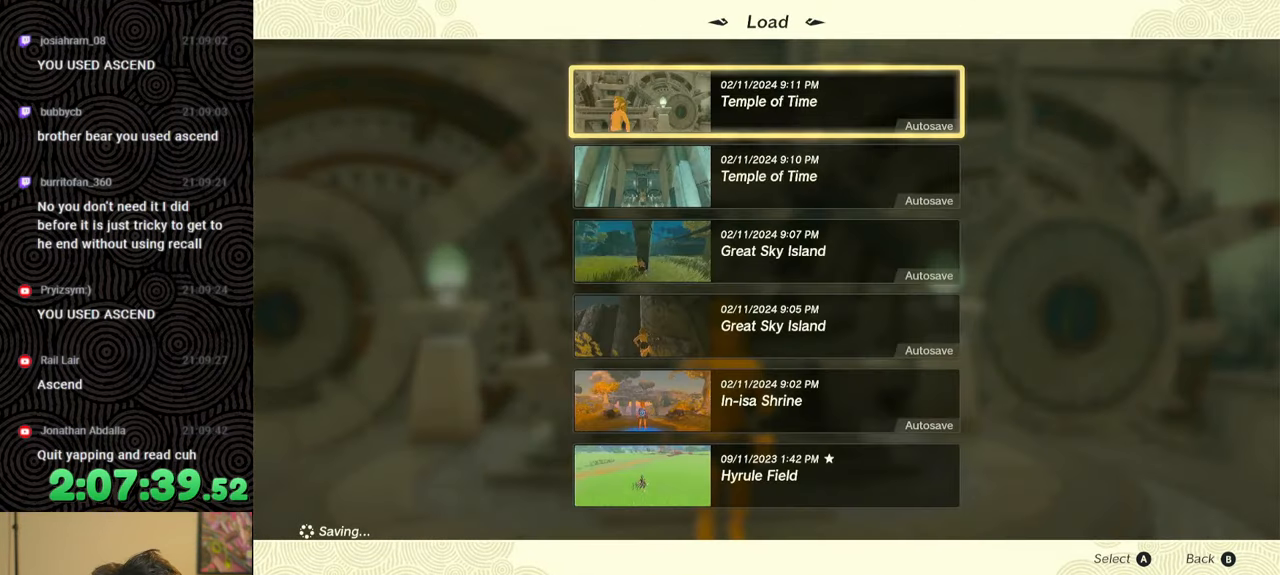
{"buttons": [], "left_stick": "center", "right_stick": "center", "events": []}
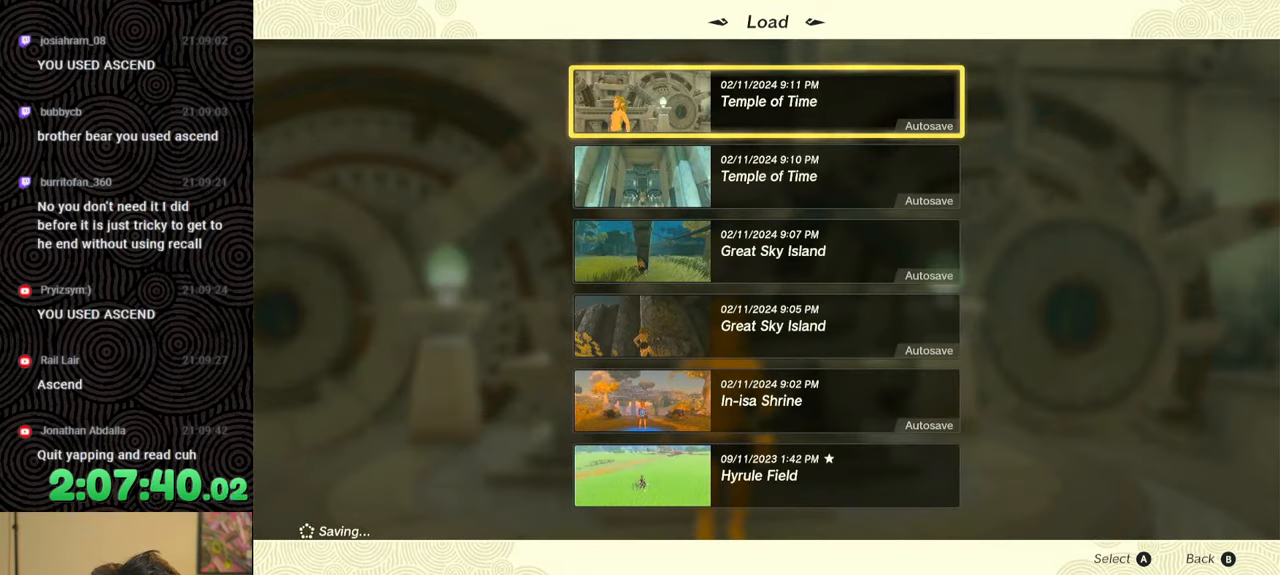
{"buttons": [], "left_stick": "center", "right_stick": "center", "events": [[383, "DPAD_DOWN", "down"], [500, "DPAD_DOWN", "up"]]}
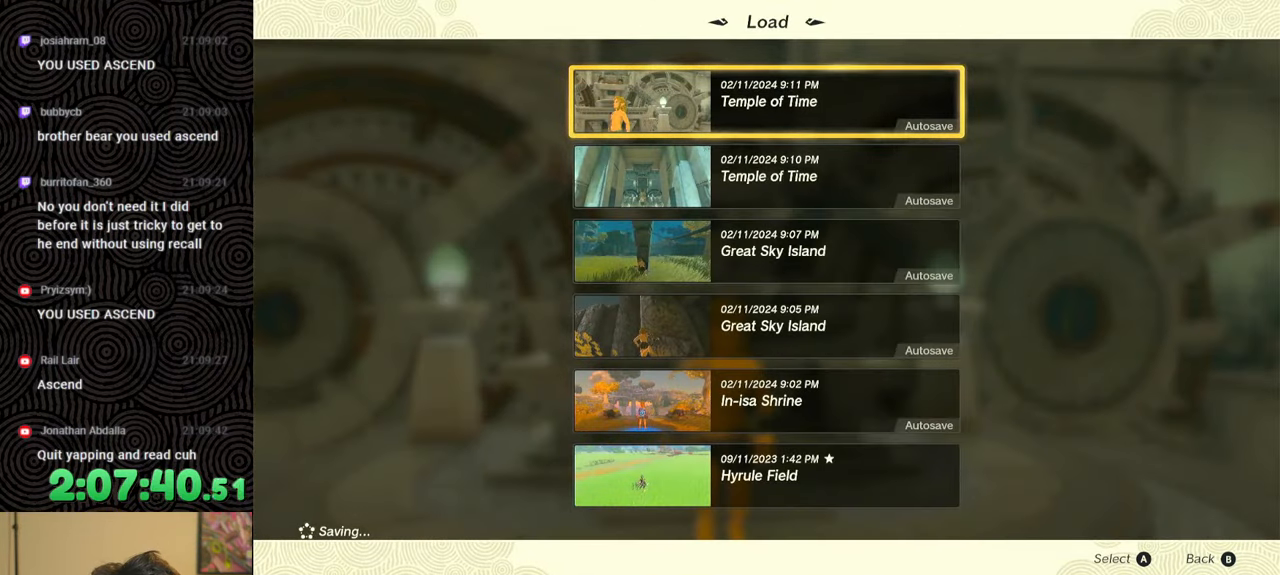
{"buttons": [], "left_stick": "center", "right_stick": "center", "events": [[83, "DPAD_DOWN", "down"], [183, "DPAD_DOWN", "up"]]}
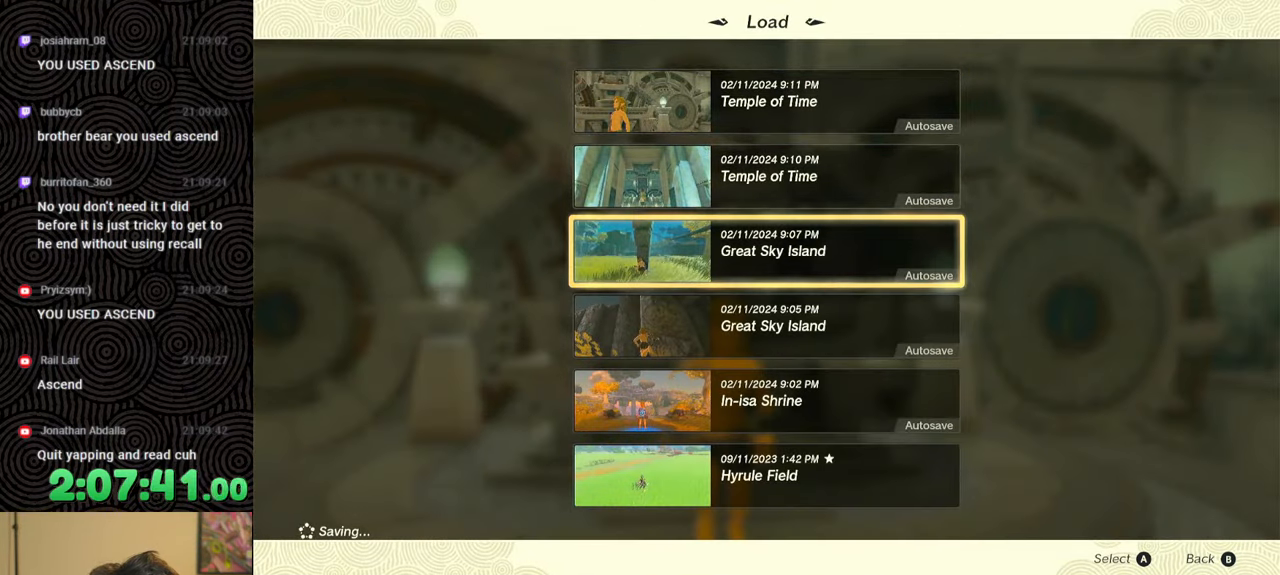
{"buttons": [], "left_stick": "center", "right_stick": "center", "events": []}
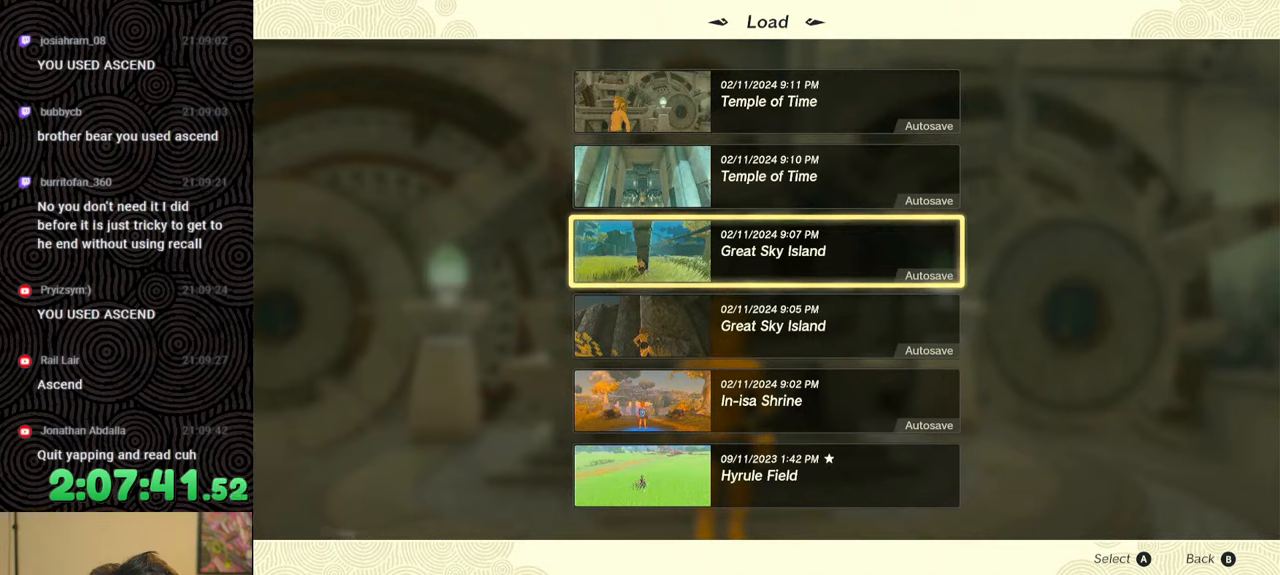
{"buttons": [], "left_stick": "center", "right_stick": "center", "events": []}
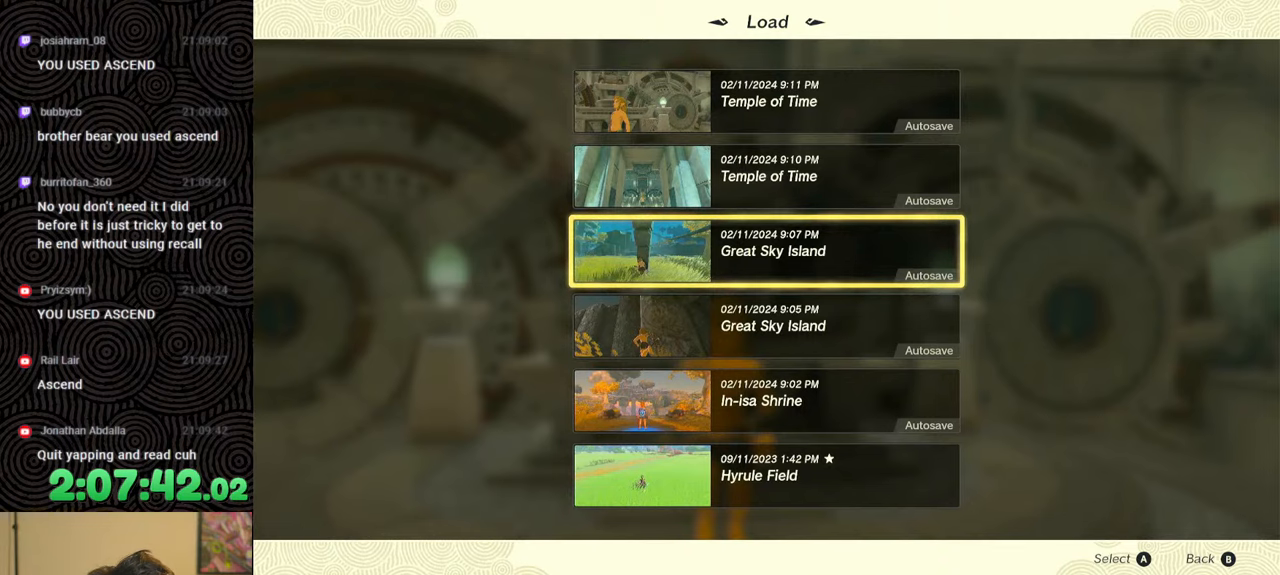
{"buttons": [], "left_stick": "center", "right_stick": "center", "events": []}
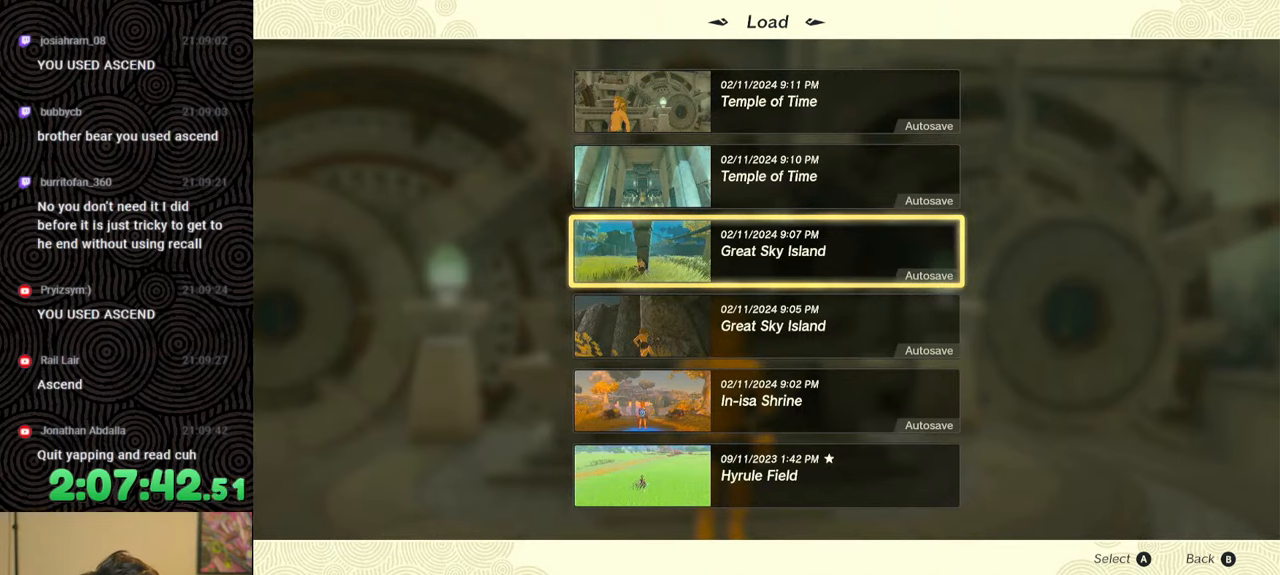
{"buttons": [], "left_stick": "center", "right_stick": "center", "events": []}
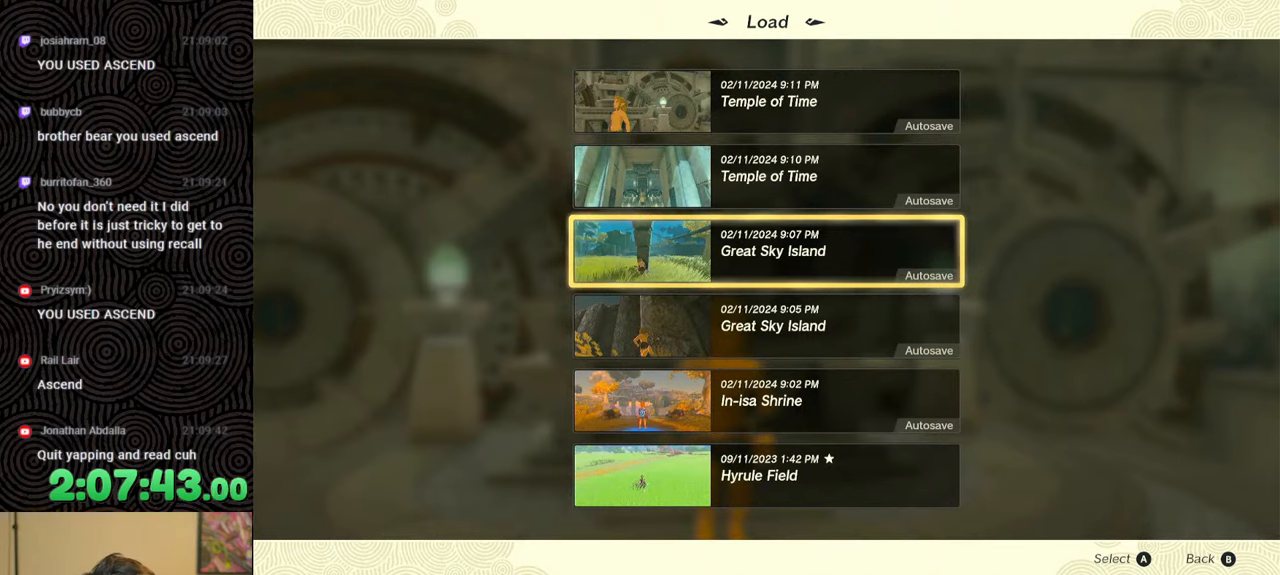
{"buttons": [], "left_stick": "center", "right_stick": "center", "events": [[183, "A", "down"], [317, "A", "up"]]}
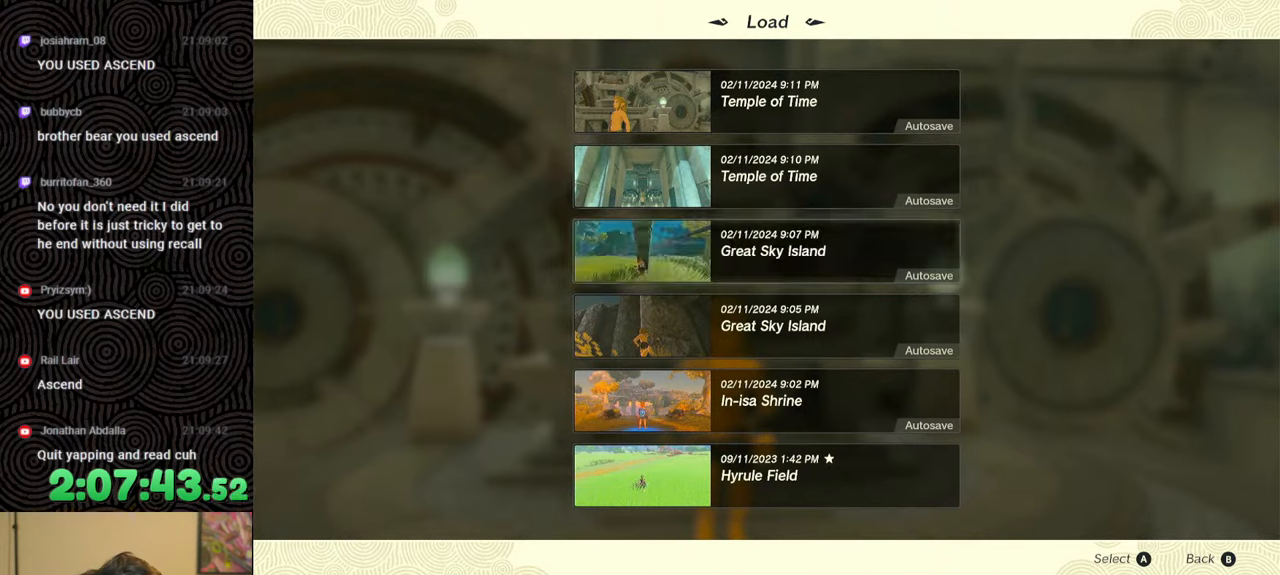
{"buttons": ["DPAD_UP"], "left_stick": "center", "right_stick": "center", "events": [[450, "DPAD_UP", "down"]]}
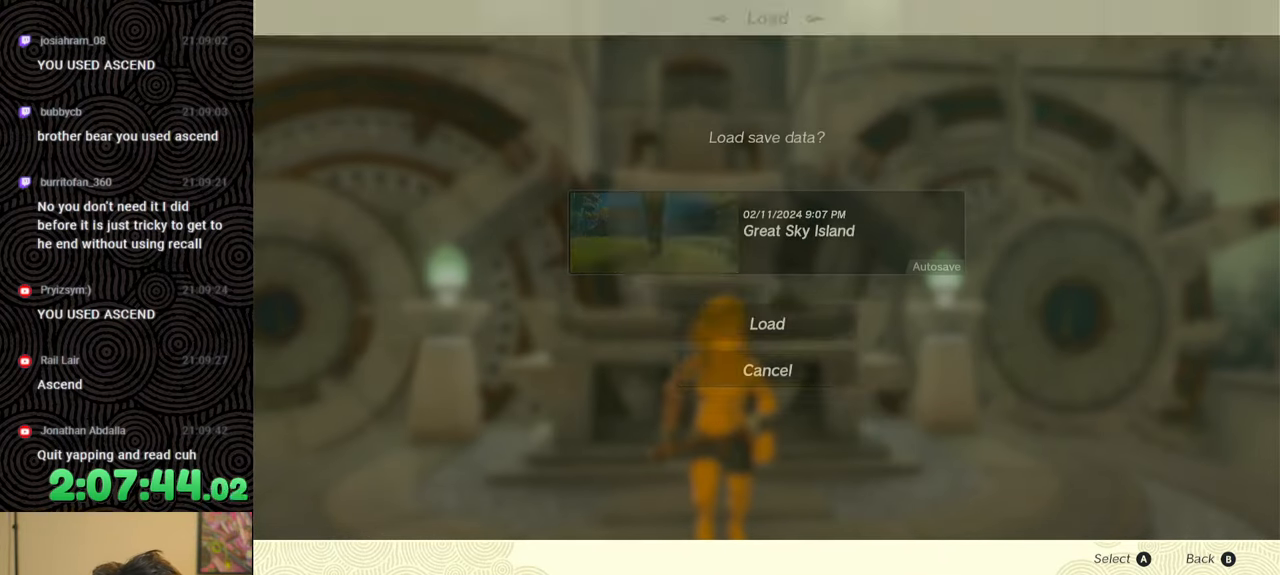
{"buttons": [], "left_stick": "center", "right_stick": "center", "events": [[50, "DPAD_UP", "up"], [133, "A", "down"], [250, "A", "up"]]}